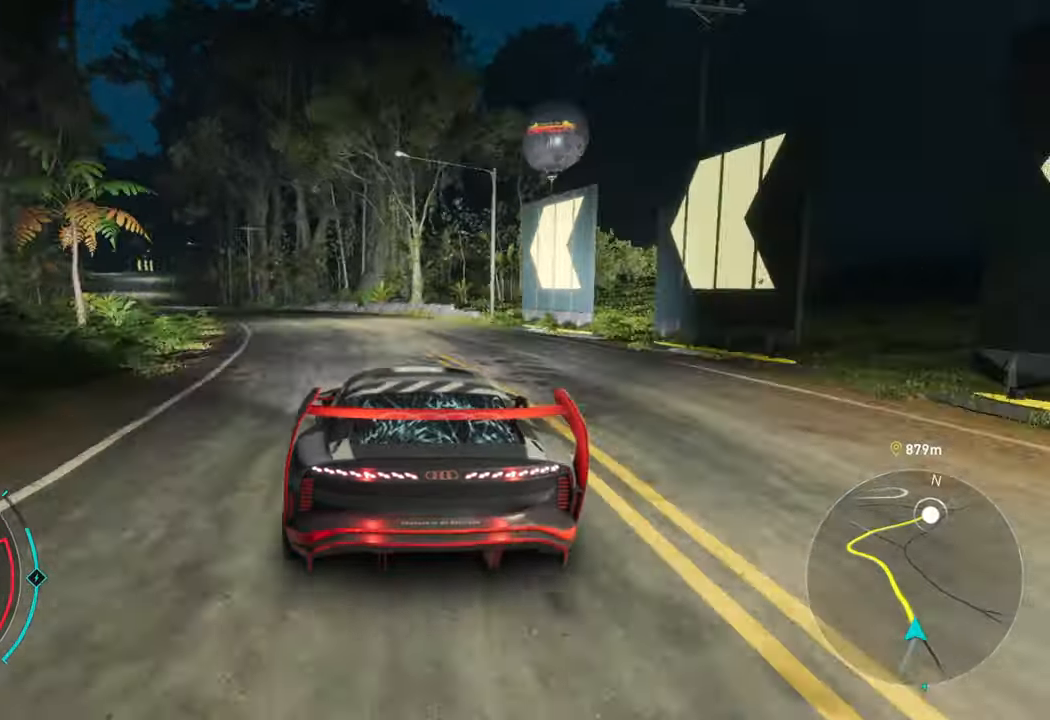
Gameplay with a controller (Xbox layout); each line is a JSON object with the inputs held at the frame after it (dt_ms = milliseconds from this image to that frame). "events" lists button and stick changes between this image and that frame as [ms after this image, input, new state], when the widget could be followed in between.
{"dt_ms": 500, "buttons": [], "left_stick": "left", "right_stick": "center", "events": [[200, "L2", "up"]]}
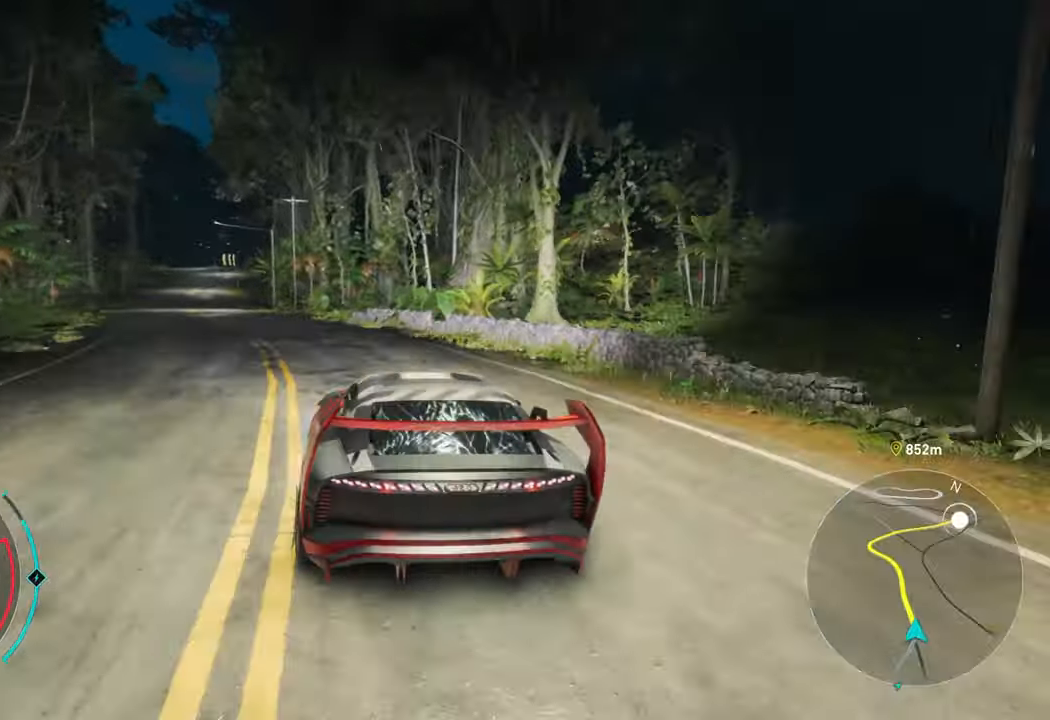
{"dt_ms": 500, "buttons": ["R2"], "left_stick": "left", "right_stick": "center", "events": [[267, "R2", "down"]]}
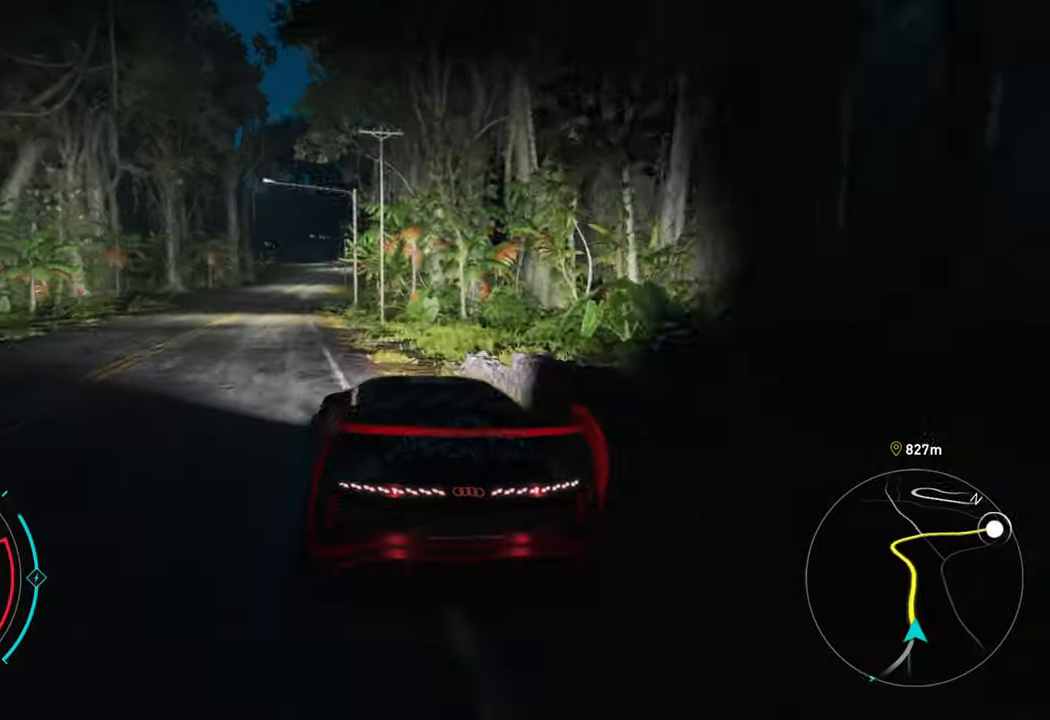
{"dt_ms": 500, "buttons": ["A", "R2"], "left_stick": "right", "right_stick": "center", "events": [[183, "left_stick", "center"], [267, "A", "down"], [500, "left_stick", "right"]]}
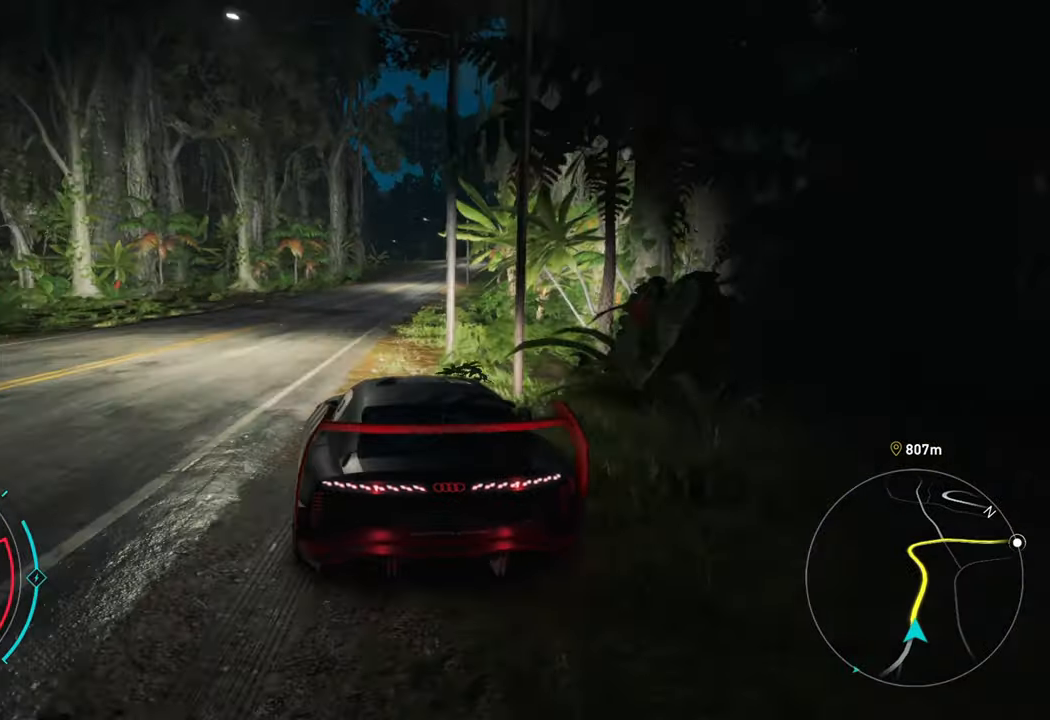
{"dt_ms": 500, "buttons": ["A", "R2"], "left_stick": "center", "right_stick": "center", "events": [[217, "left_stick", "center"], [300, "A", "up"], [383, "left_stick", "left"], [450, "A", "down"], [483, "left_stick", "center"]]}
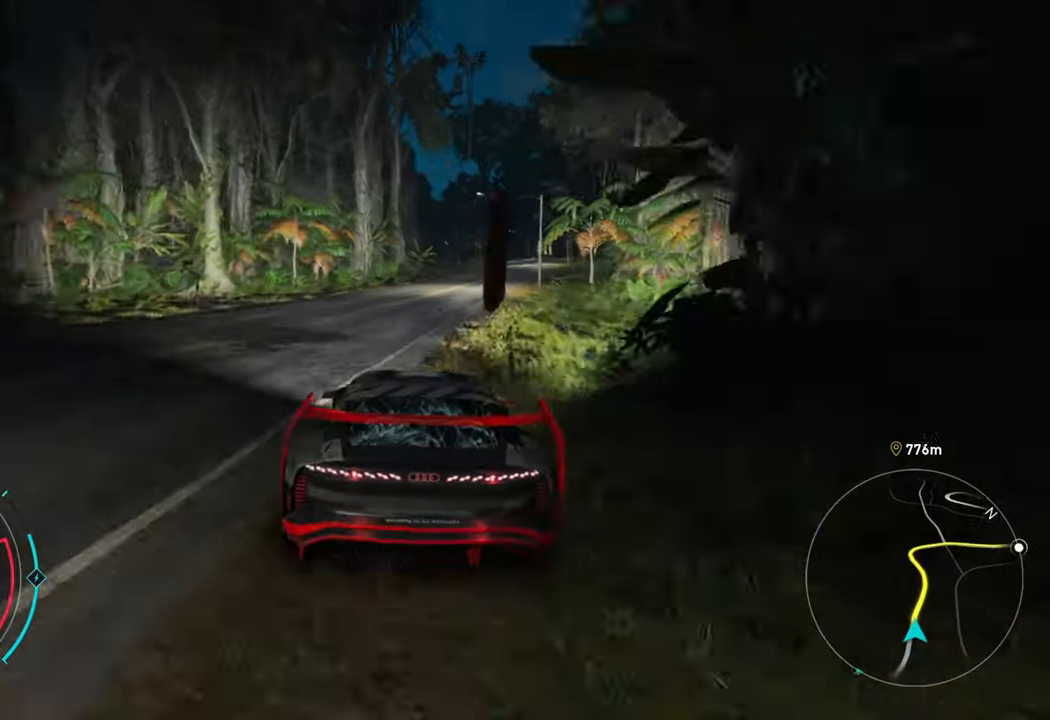
{"dt_ms": 500, "buttons": ["A", "R2"], "left_stick": "right", "right_stick": "center", "events": [[50, "left_stick", "right"], [200, "left_stick", "center"], [483, "left_stick", "right"]]}
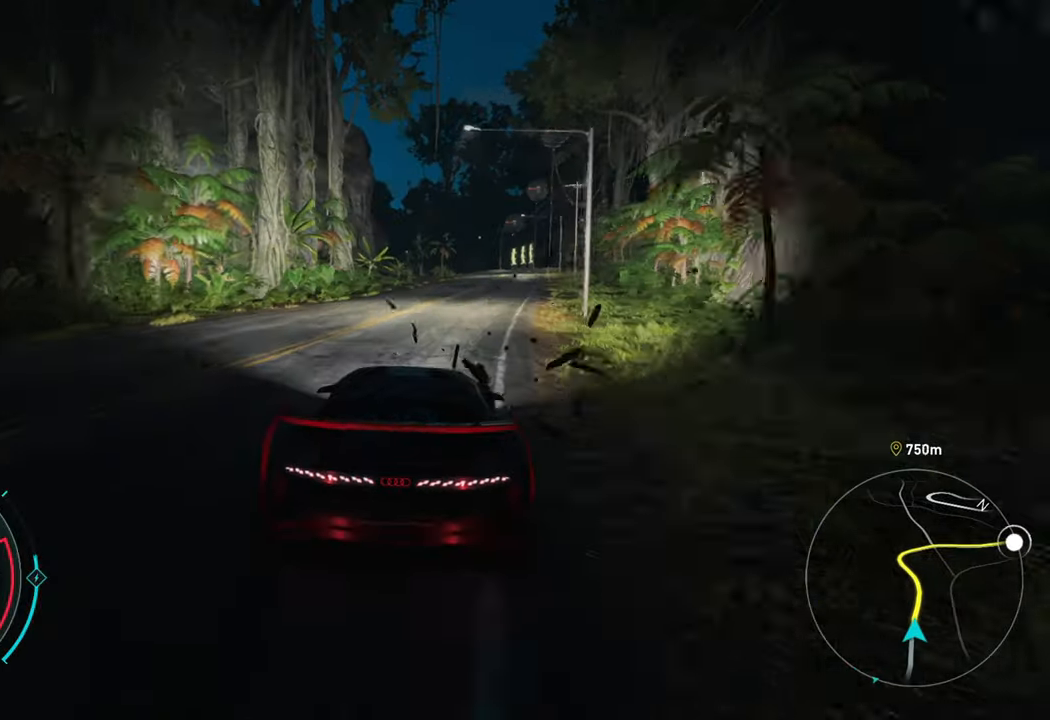
{"dt_ms": 500, "buttons": ["R2"], "left_stick": "center", "right_stick": "center", "events": [[267, "left_stick", "center"], [300, "A", "up"]]}
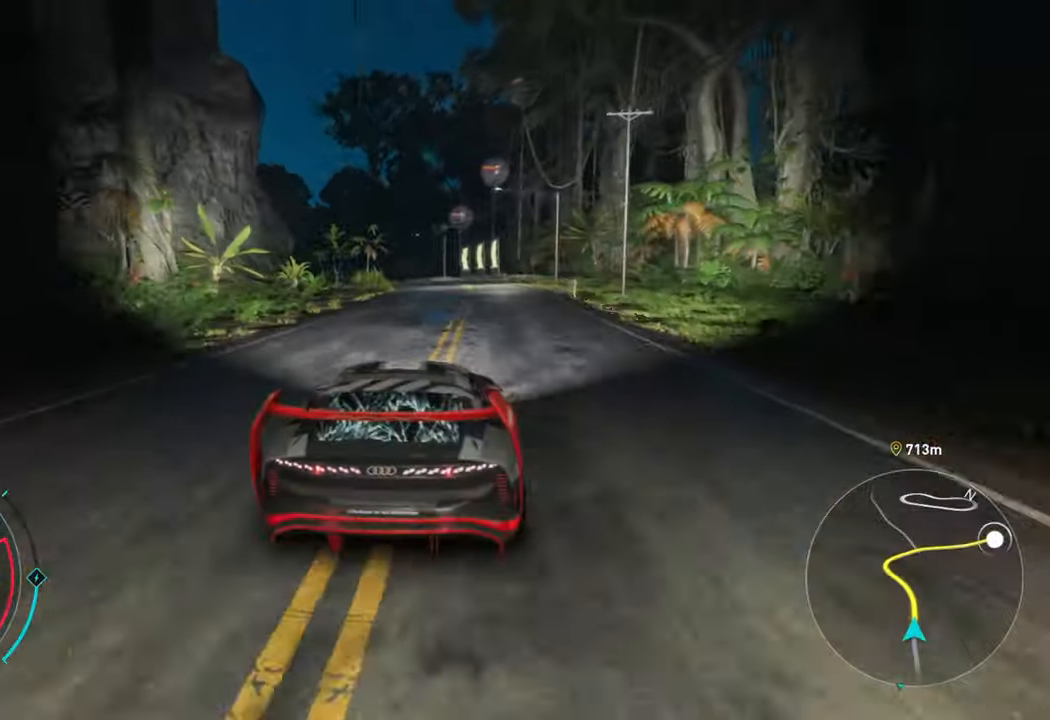
{"dt_ms": 500, "buttons": ["L2"], "left_stick": "left", "right_stick": "center", "events": [[200, "left_stick", "left"], [300, "L2", "down"], [300, "R2", "up"]]}
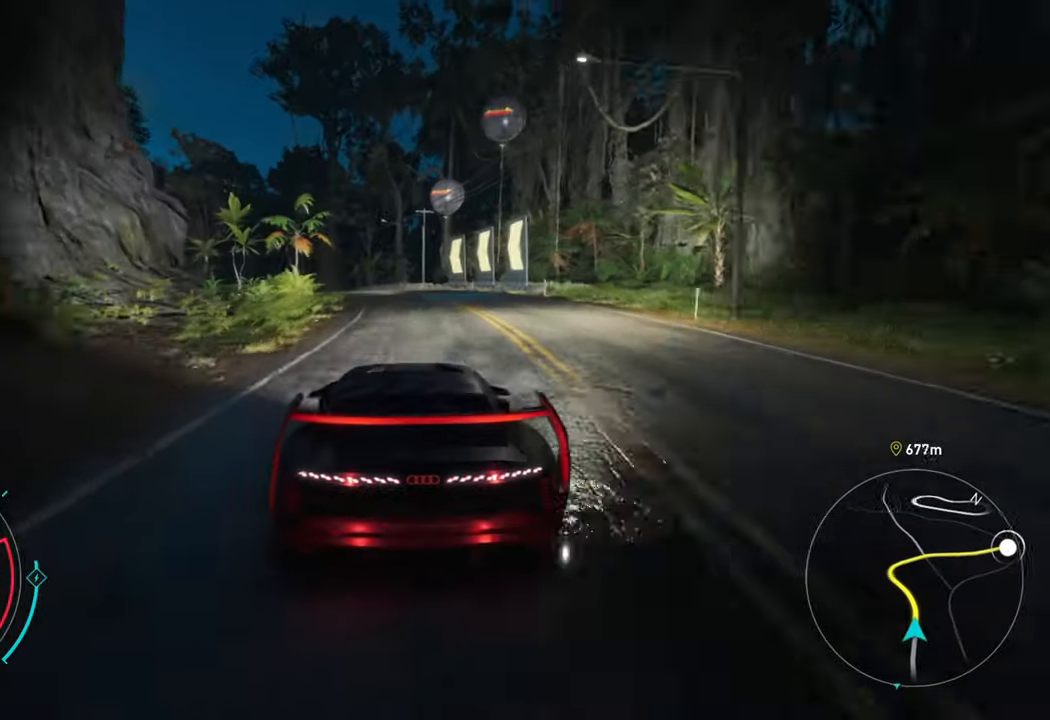
{"dt_ms": 500, "buttons": ["R2"], "left_stick": "left", "right_stick": "center", "events": [[117, "L2", "up"], [183, "R2", "down"], [200, "left_stick", "center"], [417, "left_stick", "left"]]}
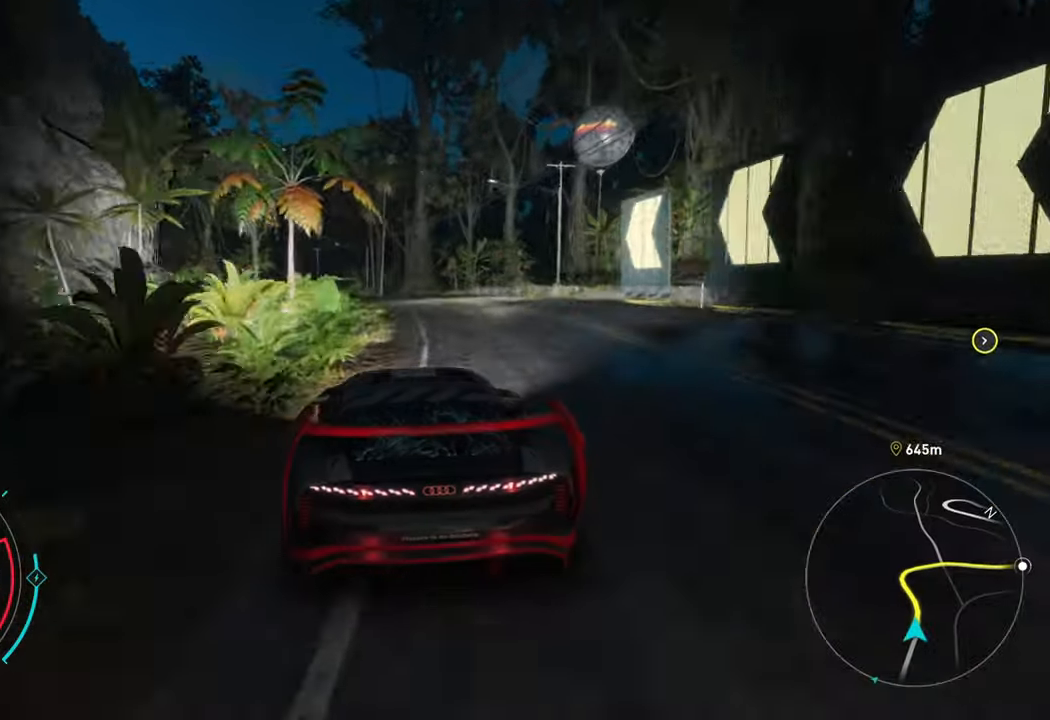
{"dt_ms": 500, "buttons": ["R2"], "left_stick": "center", "right_stick": "center", "events": [[383, "R2", "up"], [417, "left_stick", "center"], [450, "R2", "down"]]}
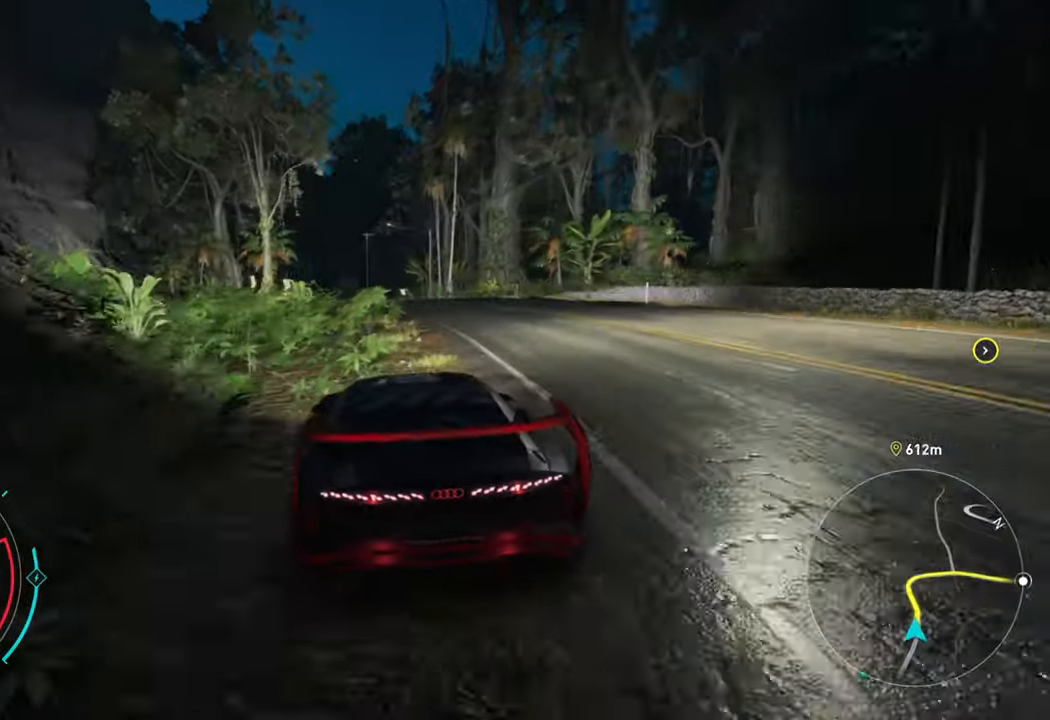
{"dt_ms": 500, "buttons": ["R2"], "left_stick": "center", "right_stick": "center", "events": [[183, "left_stick", "right"], [350, "left_stick", "center"]]}
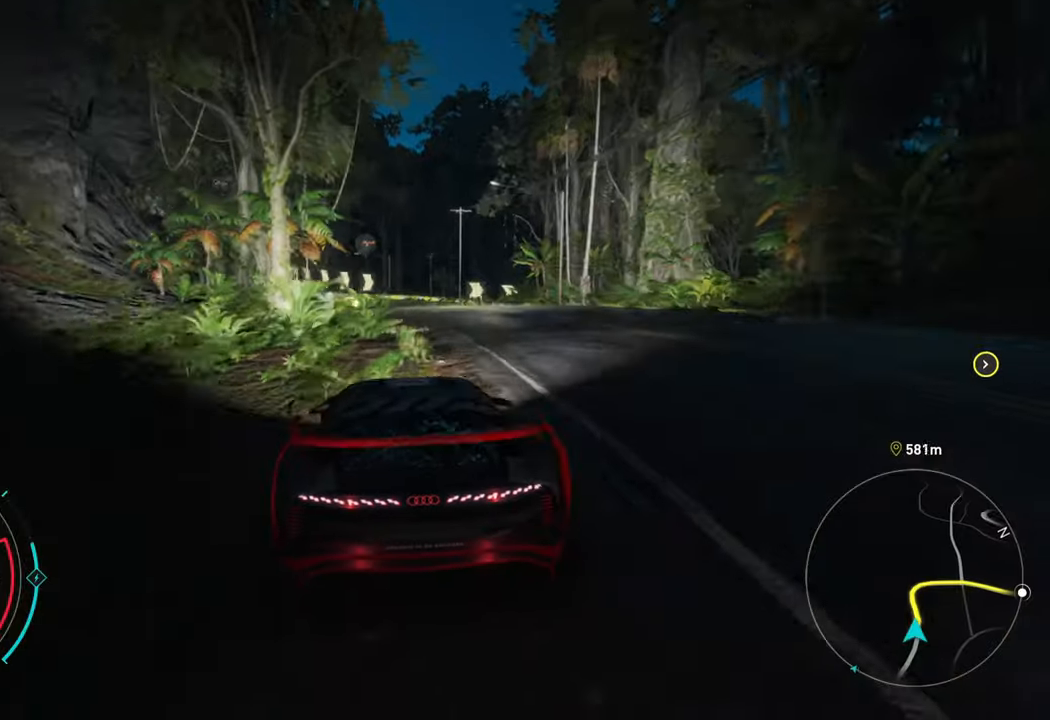
{"dt_ms": 500, "buttons": [], "left_stick": "left", "right_stick": "center", "events": [[167, "left_stick", "left"], [434, "R2", "up"]]}
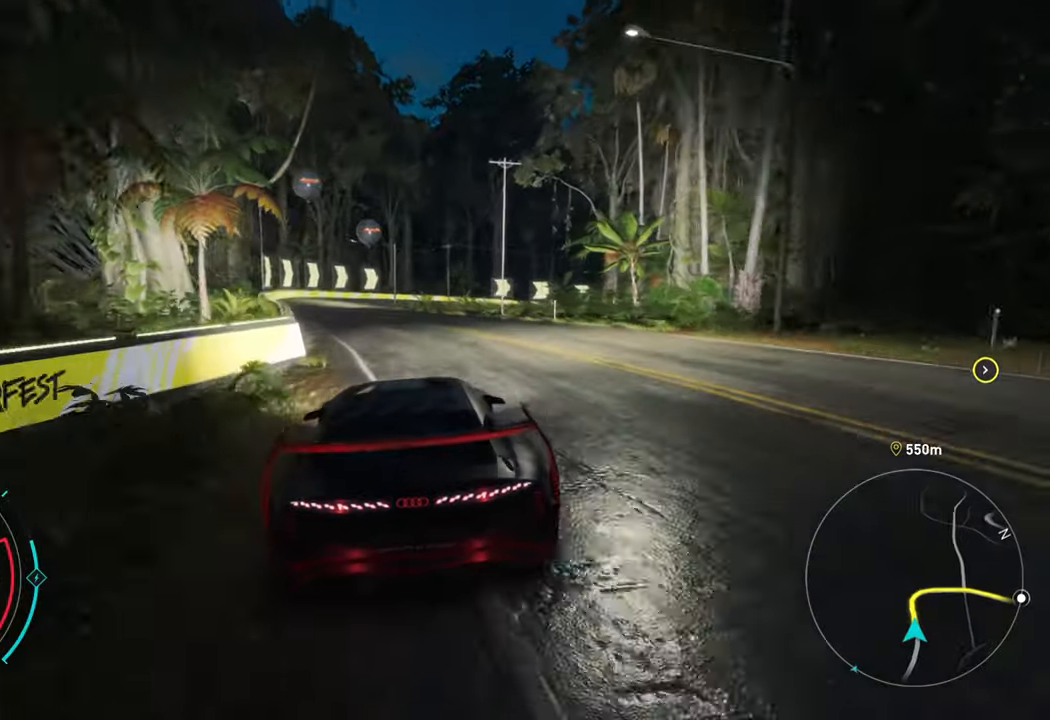
{"dt_ms": 500, "buttons": ["R2"], "left_stick": "right", "right_stick": "center", "events": [[67, "left_stick", "center"], [117, "R2", "down"], [367, "left_stick", "right"]]}
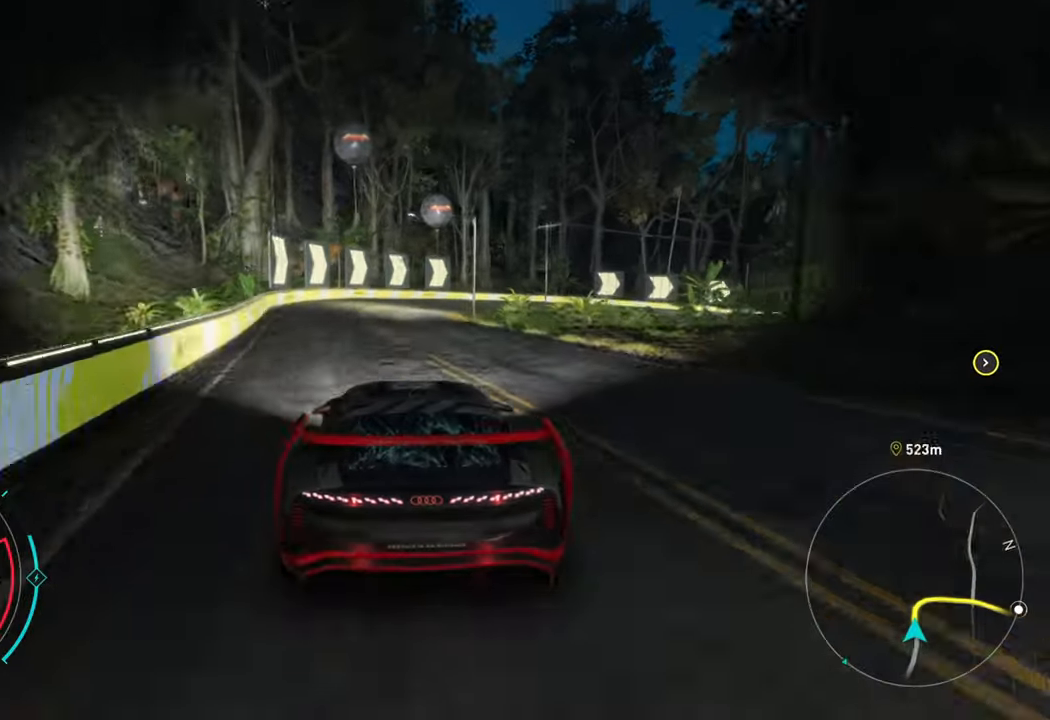
{"dt_ms": 500, "buttons": ["L2"], "left_stick": "right", "right_stick": "center", "events": [[50, "R2", "up"], [84, "left_stick", "center"], [117, "L2", "down"], [434, "left_stick", "right"]]}
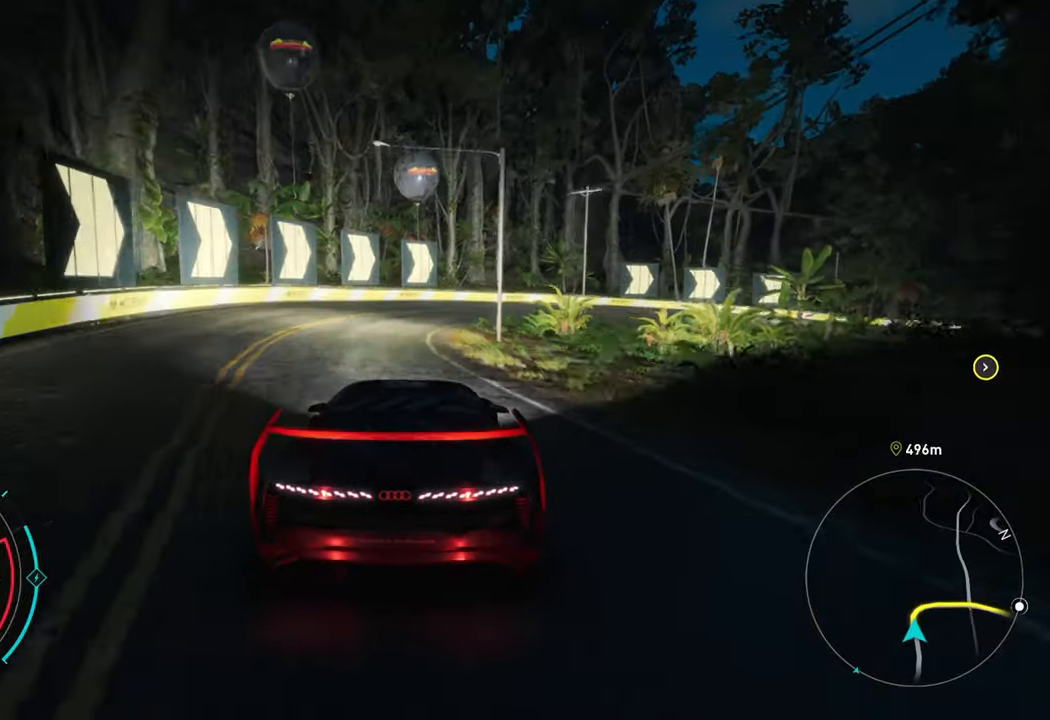
{"dt_ms": 500, "buttons": ["R2"], "left_stick": "right", "right_stick": "center", "events": [[400, "L2", "up"], [467, "R2", "down"]]}
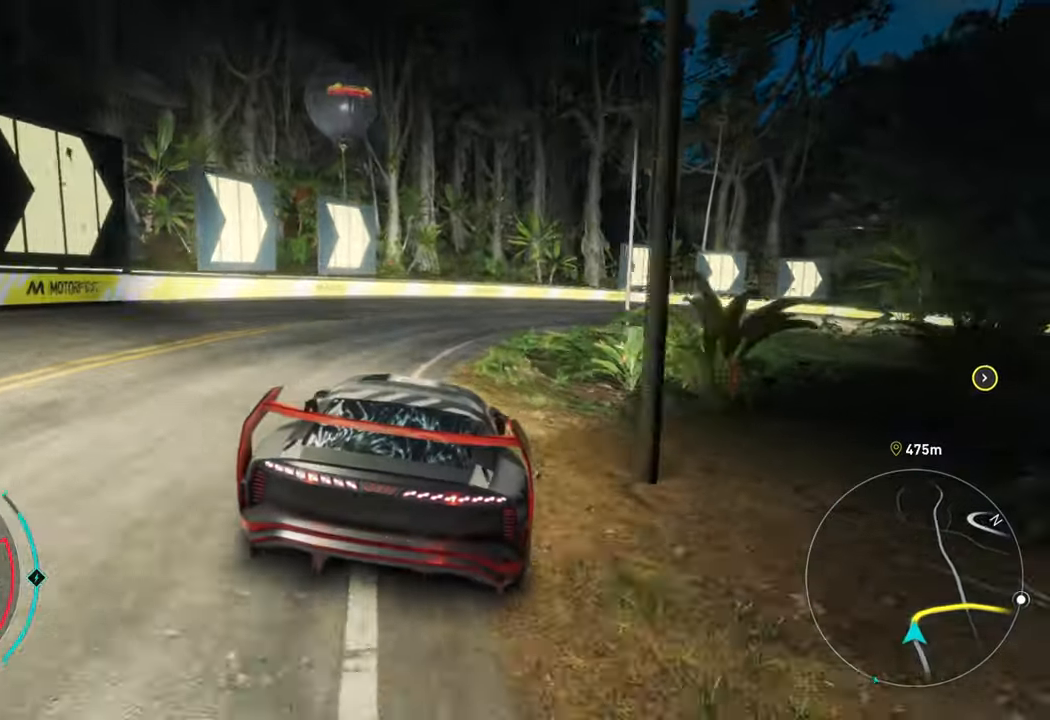
{"dt_ms": 500, "buttons": [], "left_stick": "right", "right_stick": "center", "events": [[134, "R2", "up"], [184, "R2", "down"], [384, "R2", "up"]]}
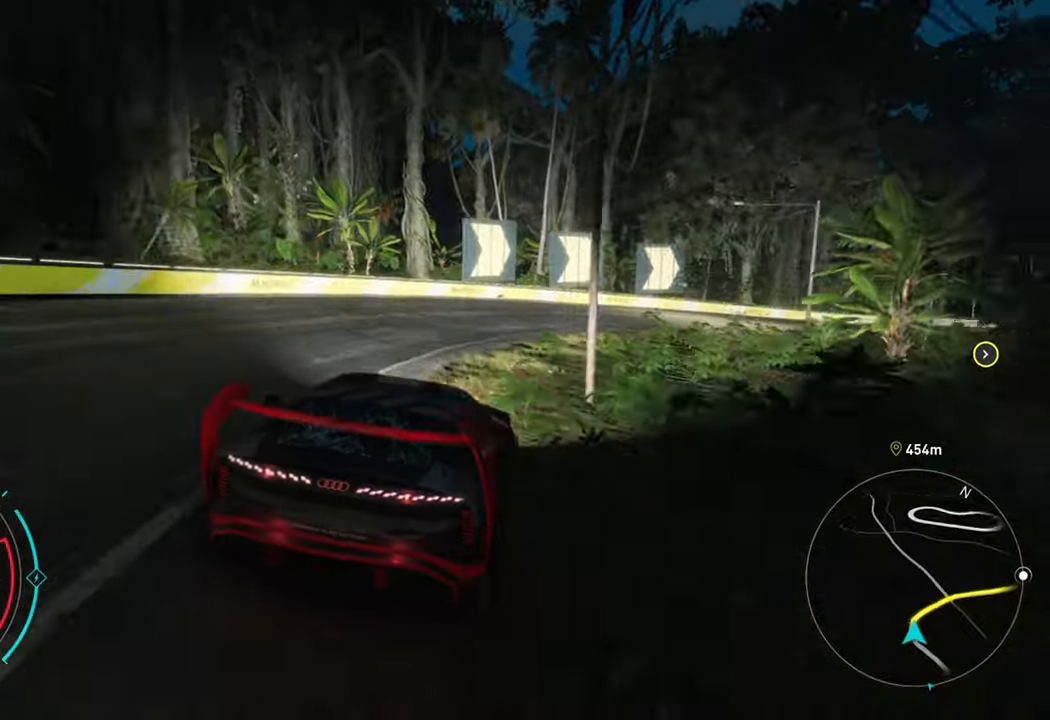
{"dt_ms": 500, "buttons": ["R2"], "left_stick": "right", "right_stick": "center", "events": [[67, "R2", "down"]]}
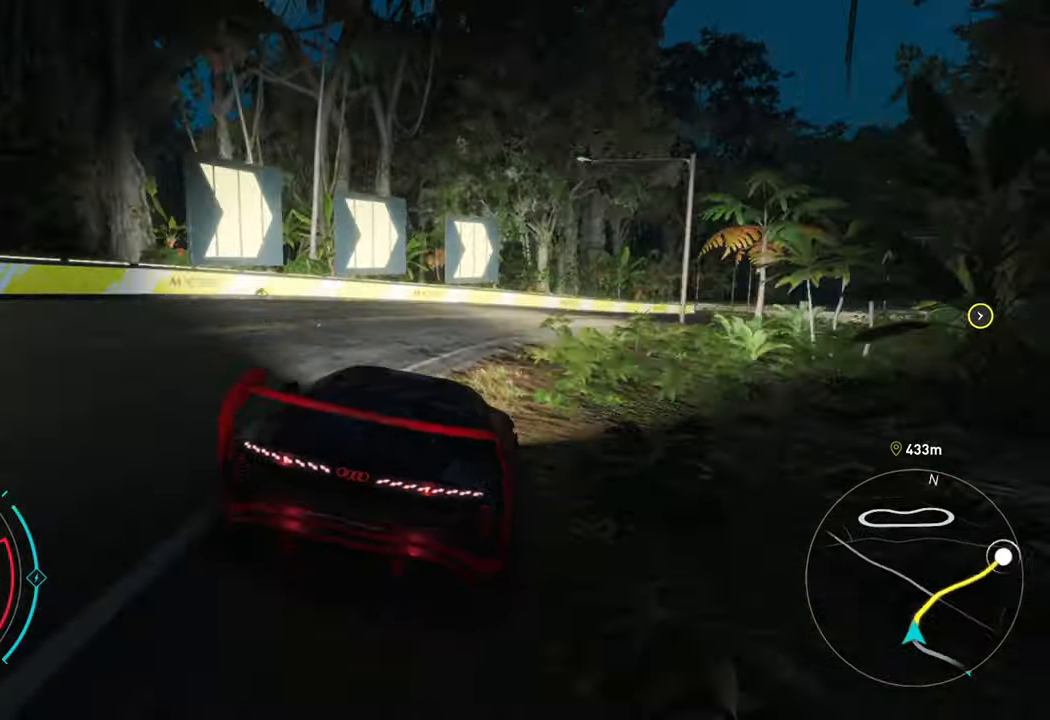
{"dt_ms": 1000, "buttons": ["A", "R2"], "left_stick": "center", "right_stick": "center", "events": [[150, "left_stick", "center"], [584, "left_stick", "right"], [750, "A", "down"], [750, "left_stick", "center"]]}
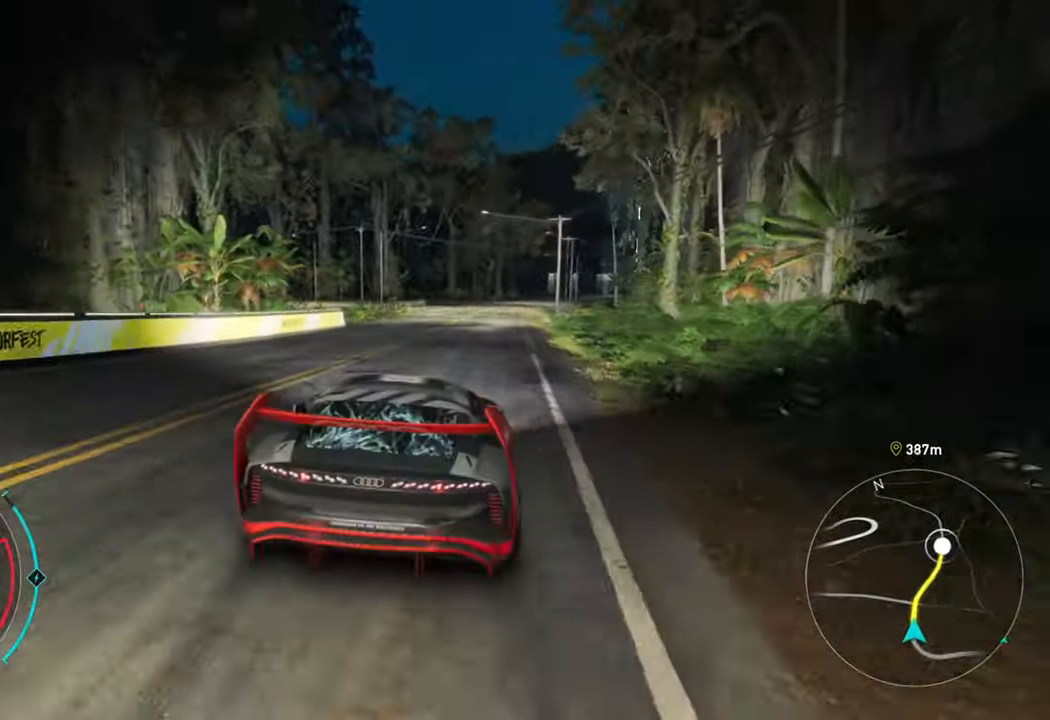
{"dt_ms": 500, "buttons": ["A", "R2"], "left_stick": "right", "right_stick": "center", "events": [[267, "left_stick", "right"]]}
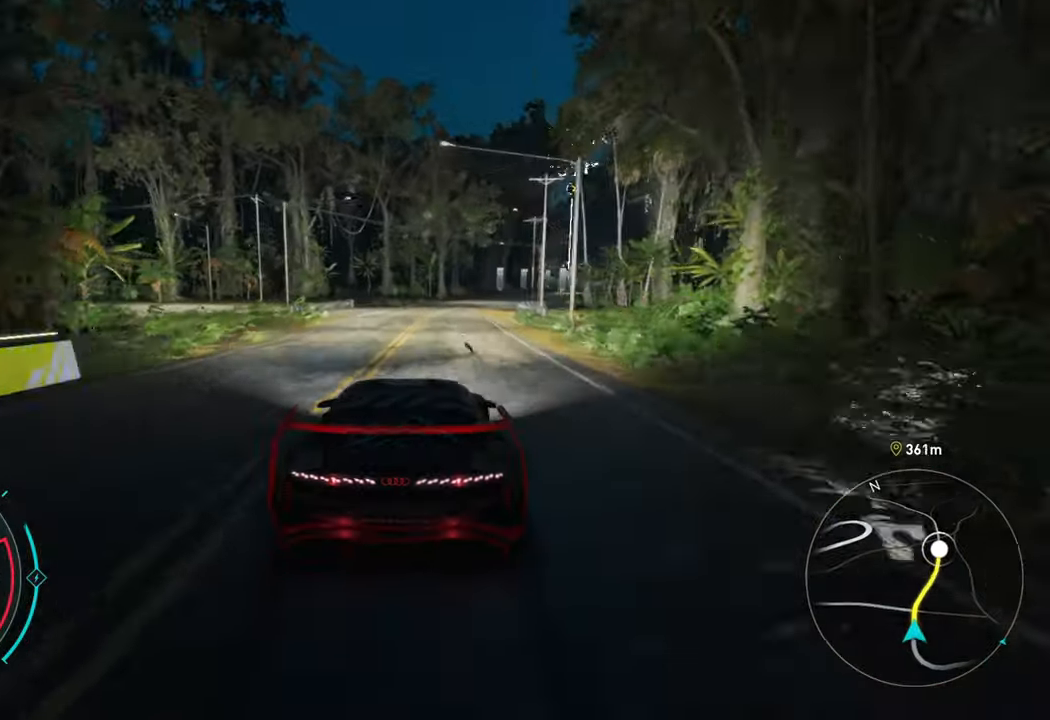
{"dt_ms": 500, "buttons": ["R2"], "left_stick": "right", "right_stick": "center", "events": [[84, "left_stick", "center"], [167, "A", "up"], [217, "left_stick", "right"]]}
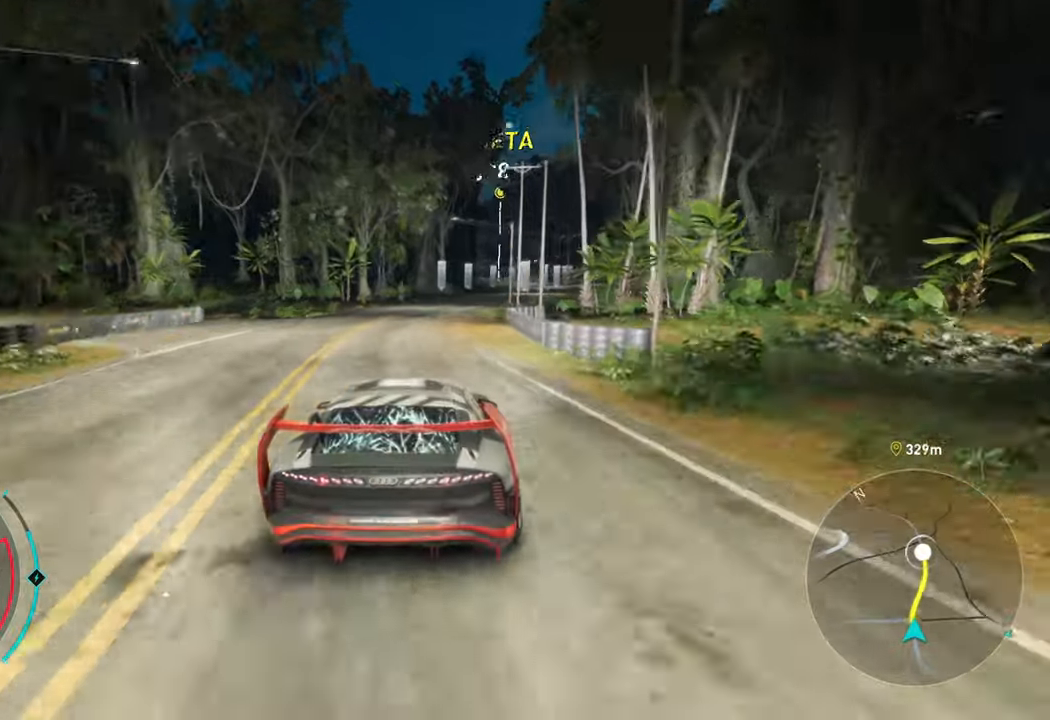
{"dt_ms": 500, "buttons": ["A", "R2"], "left_stick": "right", "right_stick": "center", "events": [[83, "A", "down"], [133, "left_stick", "center"], [400, "left_stick", "right"]]}
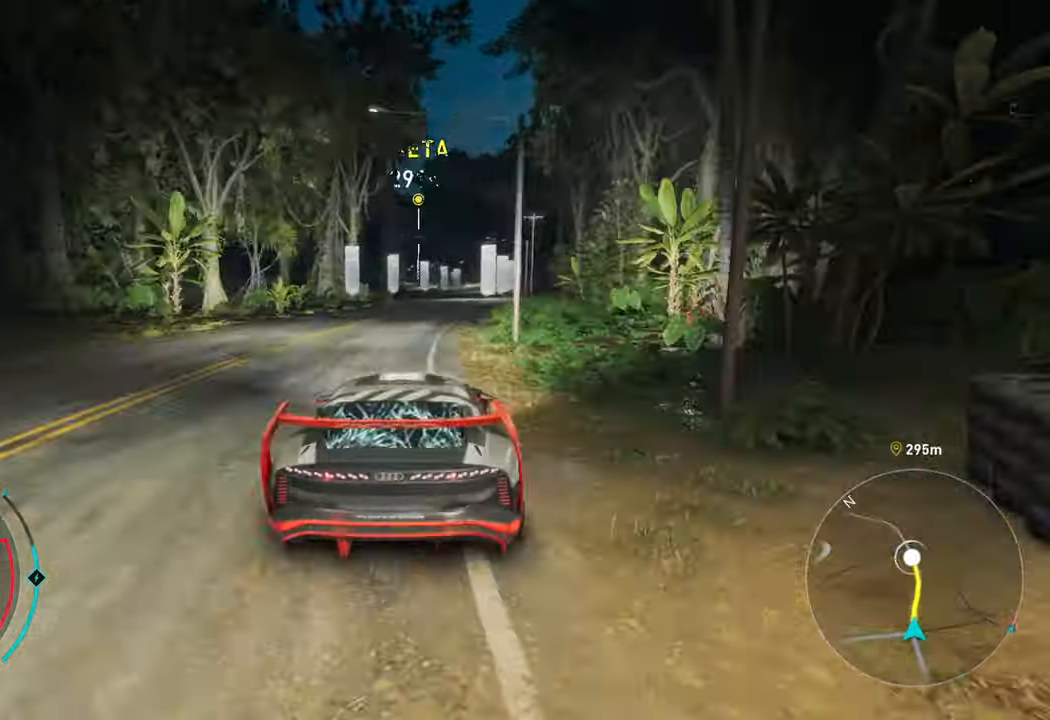
{"dt_ms": 500, "buttons": ["A", "R2"], "left_stick": "center", "right_stick": "center", "events": [[133, "A", "up"], [316, "A", "down"], [416, "left_stick", "center"]]}
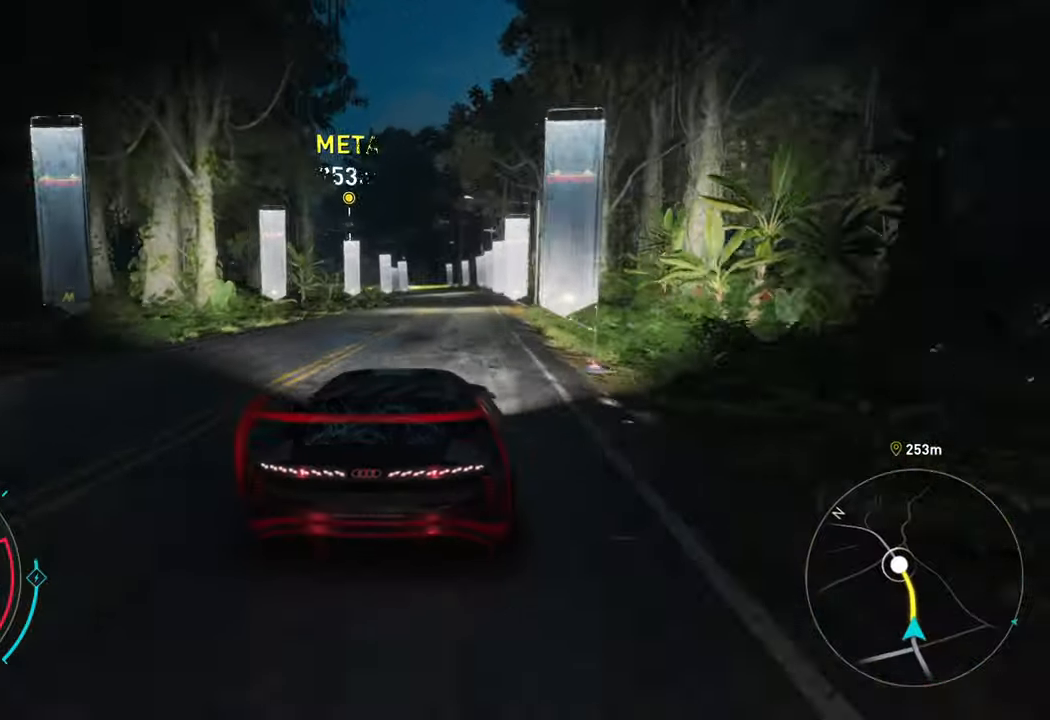
{"dt_ms": 500, "buttons": ["R2"], "left_stick": "left", "right_stick": "center", "events": [[300, "left_stick", "left"], [333, "A", "up"]]}
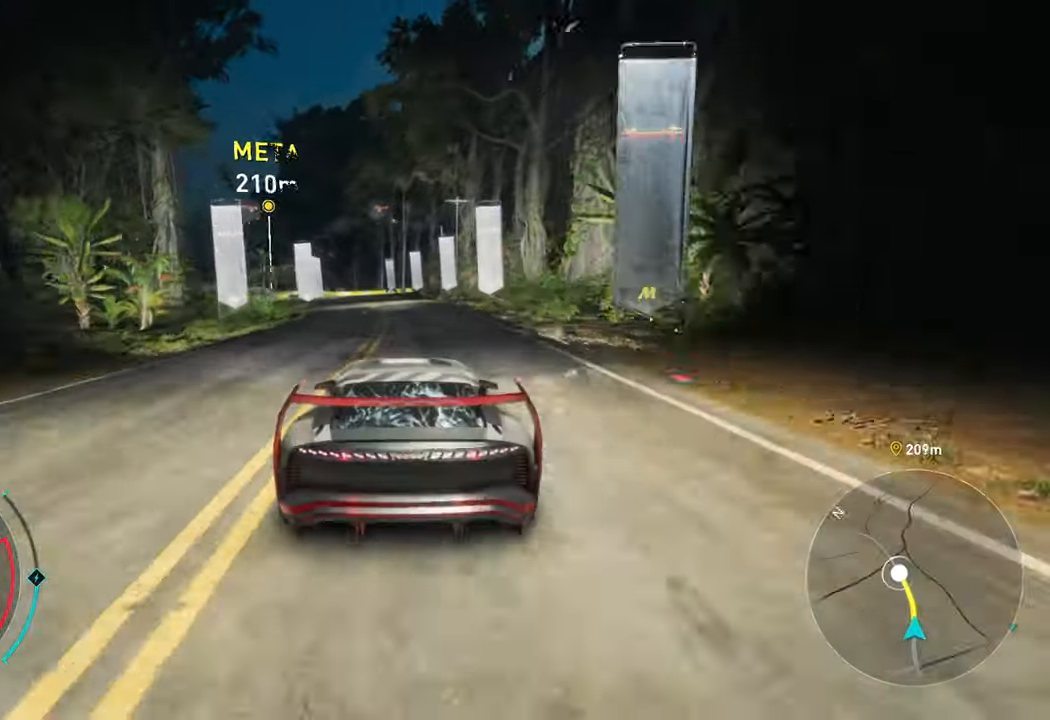
{"dt_ms": 500, "buttons": ["A", "R2"], "left_stick": "left", "right_stick": "center", "events": [[50, "A", "down"], [266, "left_stick", "center"], [316, "left_stick", "left"]]}
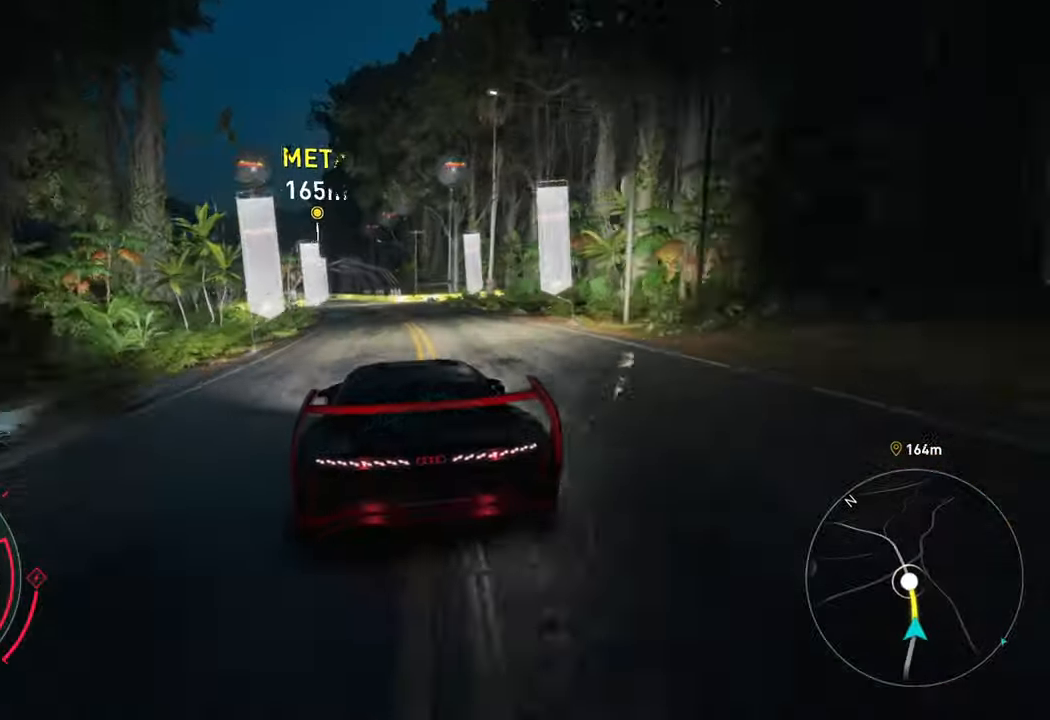
{"dt_ms": 500, "buttons": ["A", "R2"], "left_stick": "left", "right_stick": "center", "events": []}
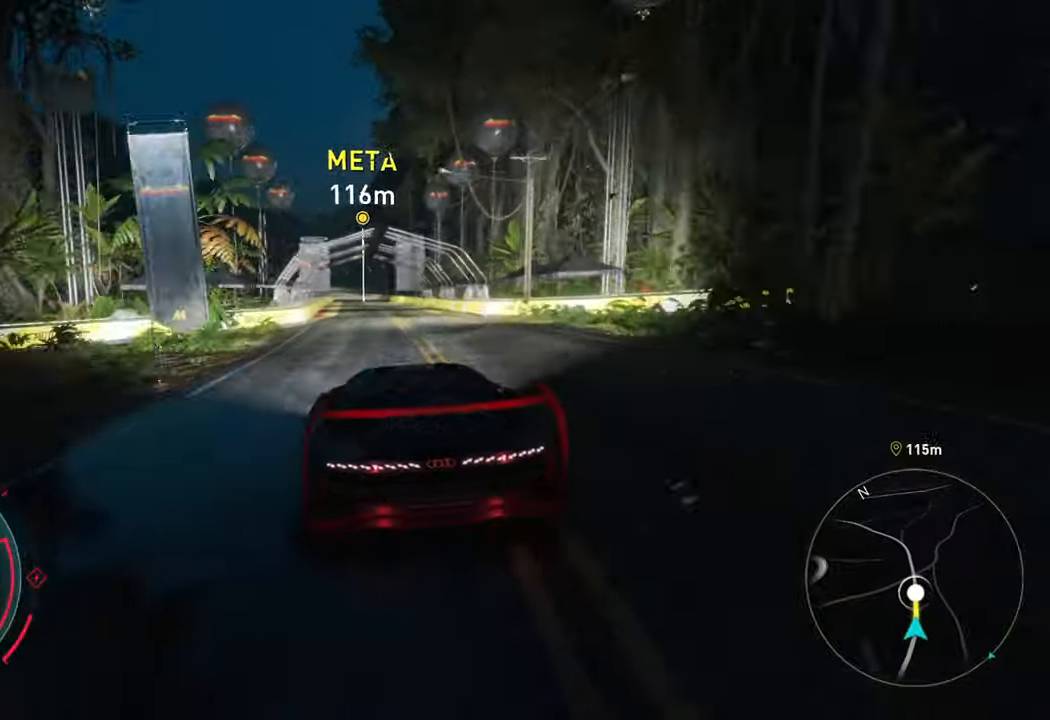
{"dt_ms": 500, "buttons": ["A", "R2"], "left_stick": "center", "right_stick": "center", "events": [[50, "left_stick", "center"]]}
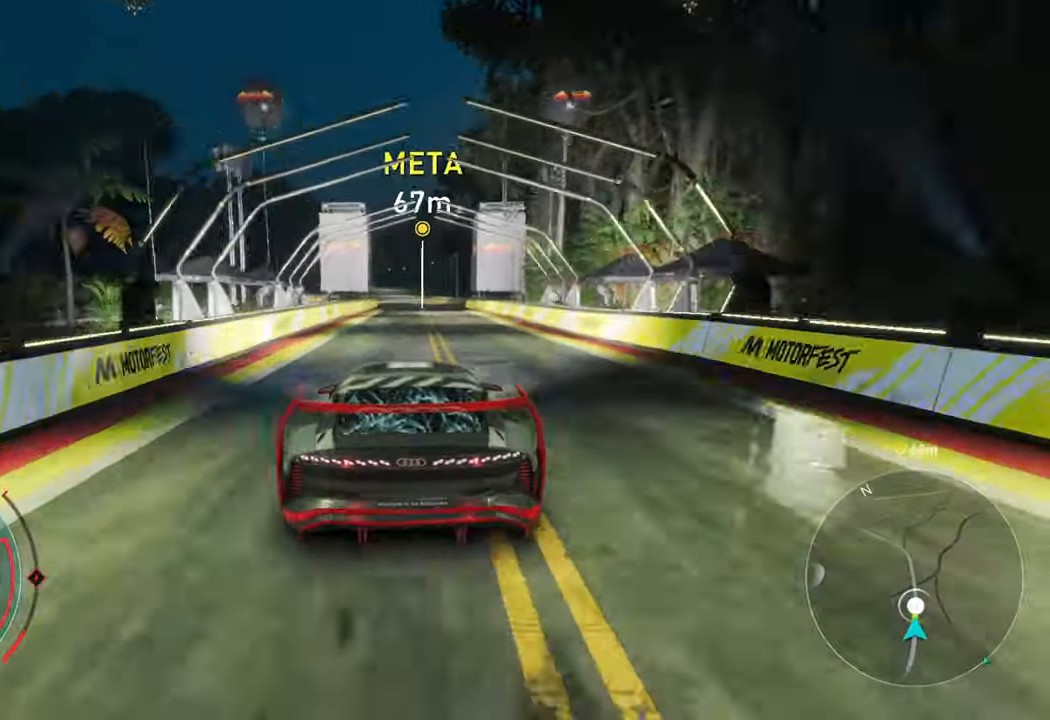
{"dt_ms": 500, "buttons": ["A", "R2"], "left_stick": "center", "right_stick": "center", "events": []}
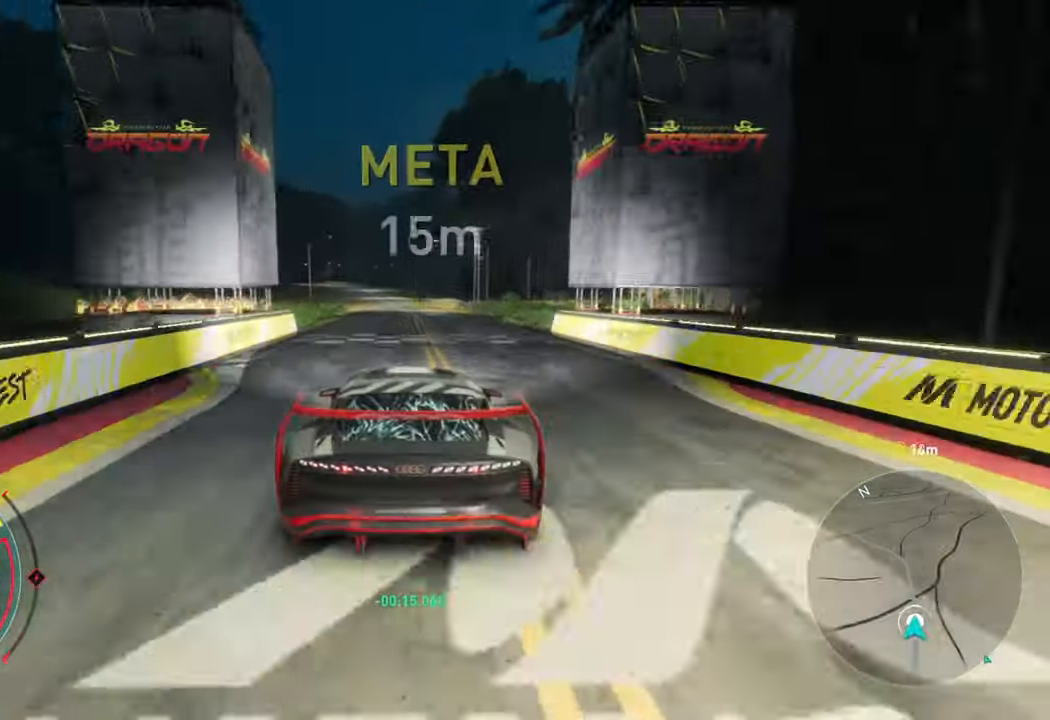
{"dt_ms": 500, "buttons": ["A", "R2"], "left_stick": "center", "right_stick": "center", "events": []}
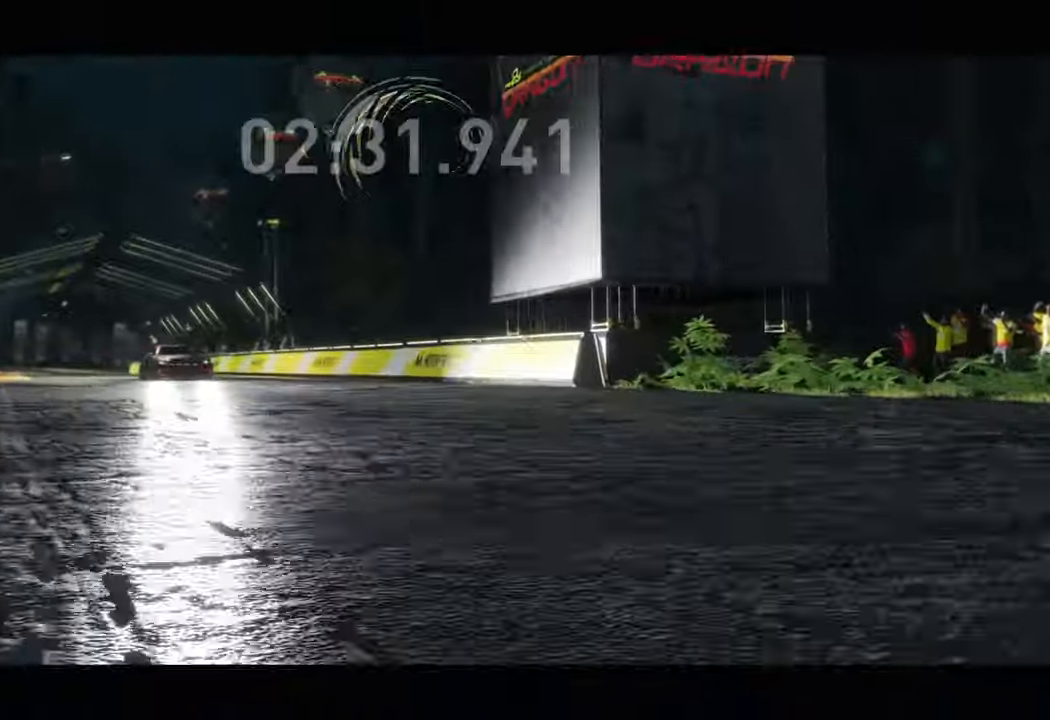
{"dt_ms": 500, "buttons": [], "left_stick": "center", "right_stick": "center", "events": [[366, "R2", "up"], [466, "A", "up"]]}